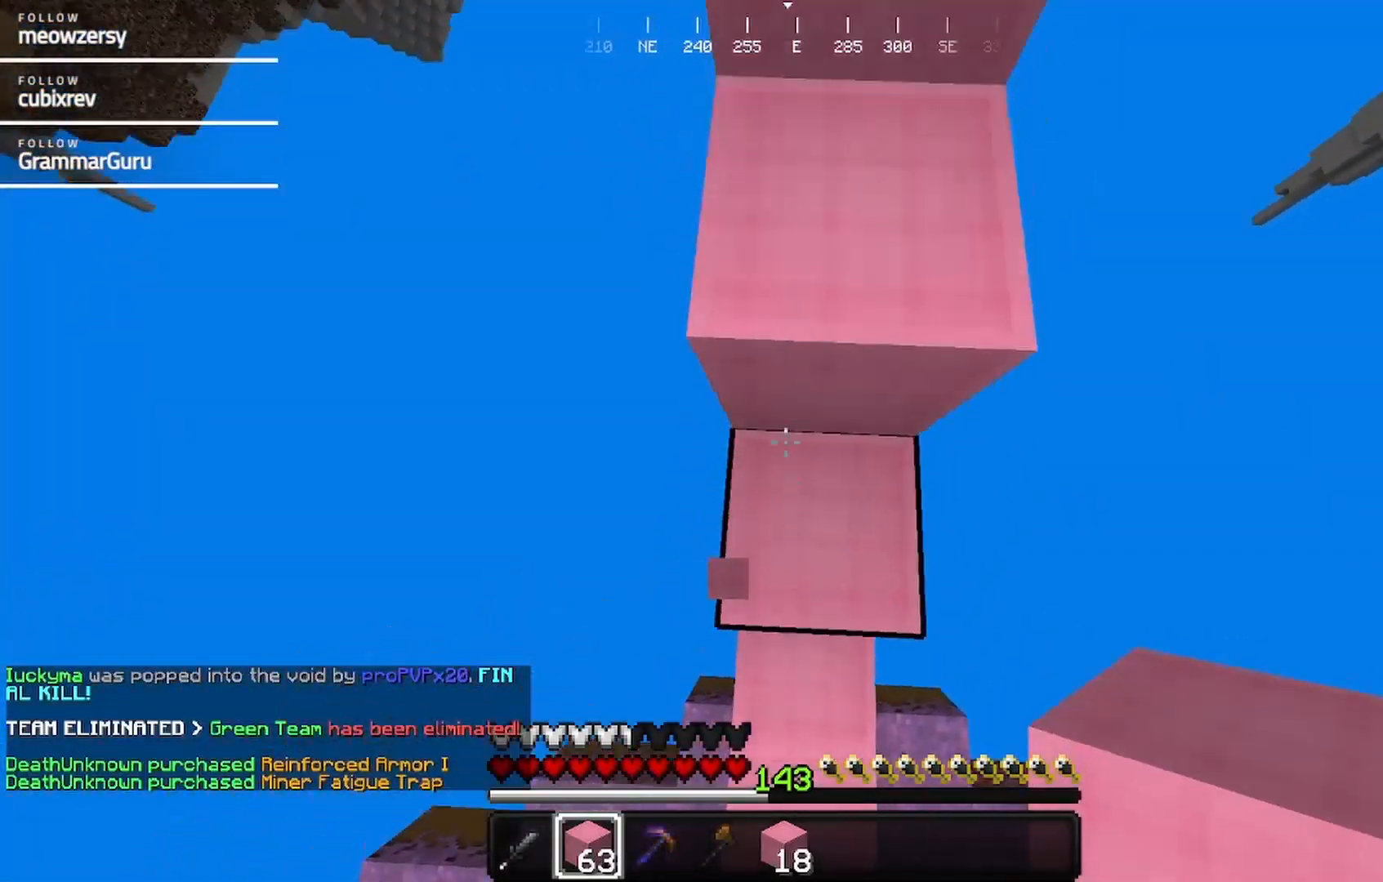
Gameplay with keyboard and mouse; each line is a JSON object with the keys and mouse buttons held at the frame after it. "events" lists presses ("down") and releases ("up") of "a", "d", "s", "w", "mouse_left" and "mouse_right" between this image and that frame as [ms after this image, input, new state], when the widget could be followed in between. "mouse_left", "mouse_right" = the "left", "right" buttons of the "mouse" list. No other keys are recorded. Fast repeated clicks can show as one long hold. Mouse movement is not recorded.
{"keys": ["w"], "mouse": [], "events": []}
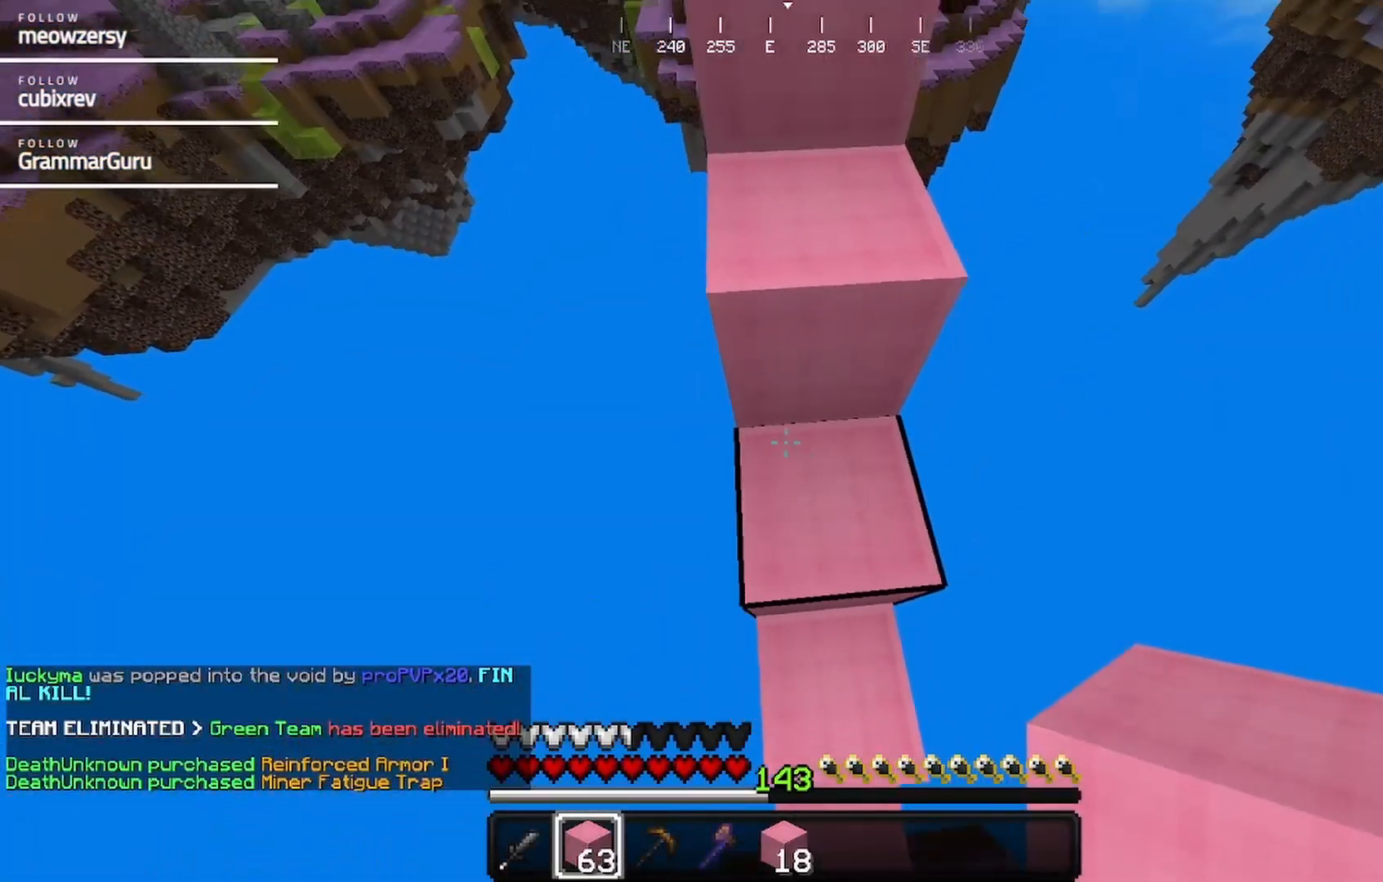
{"keys": ["w"], "mouse": [], "events": [[67, "d", "down"], [217, "d", "up"]]}
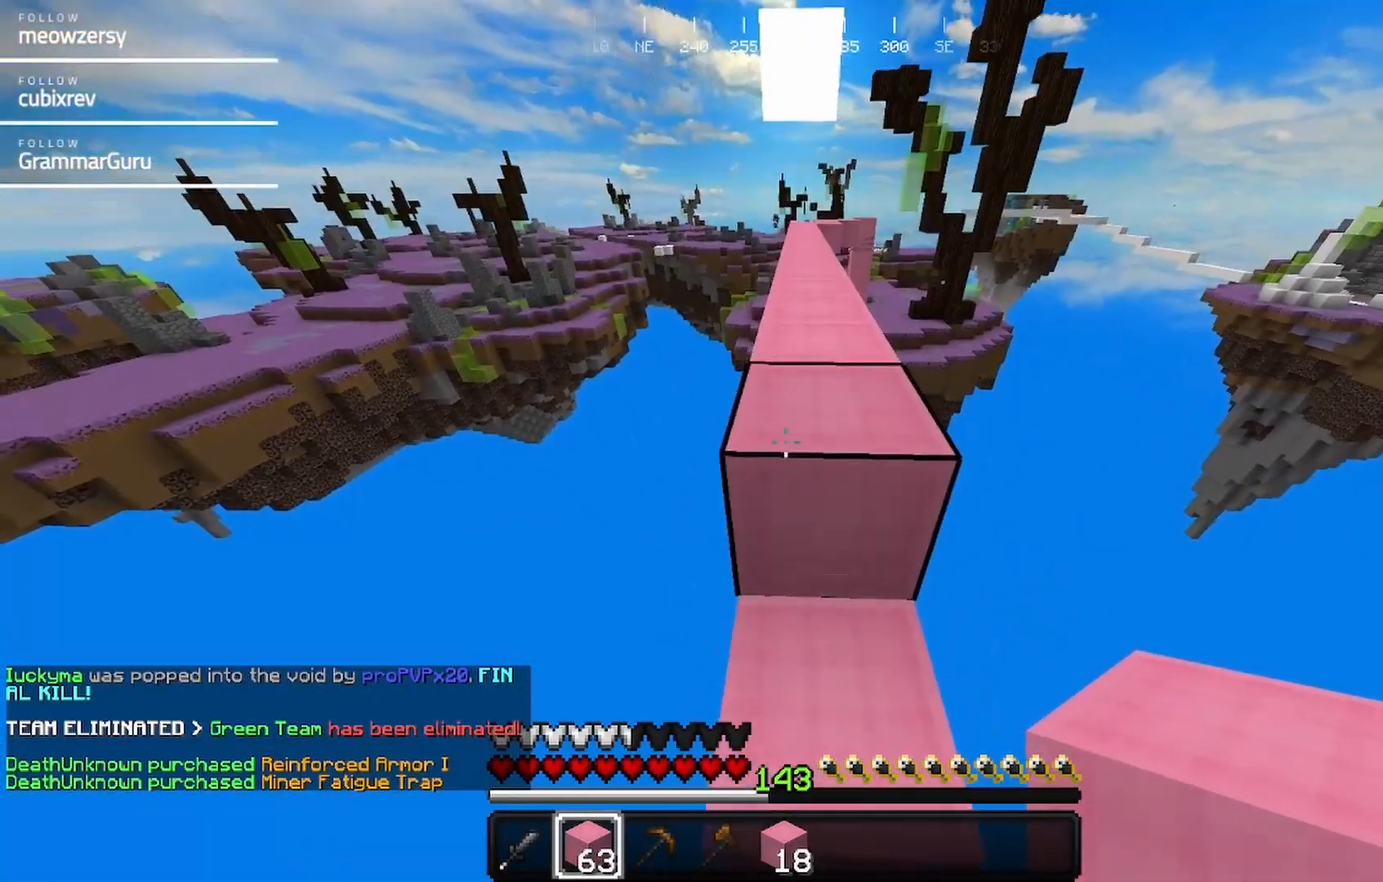
{"keys": ["w"], "mouse": [], "events": []}
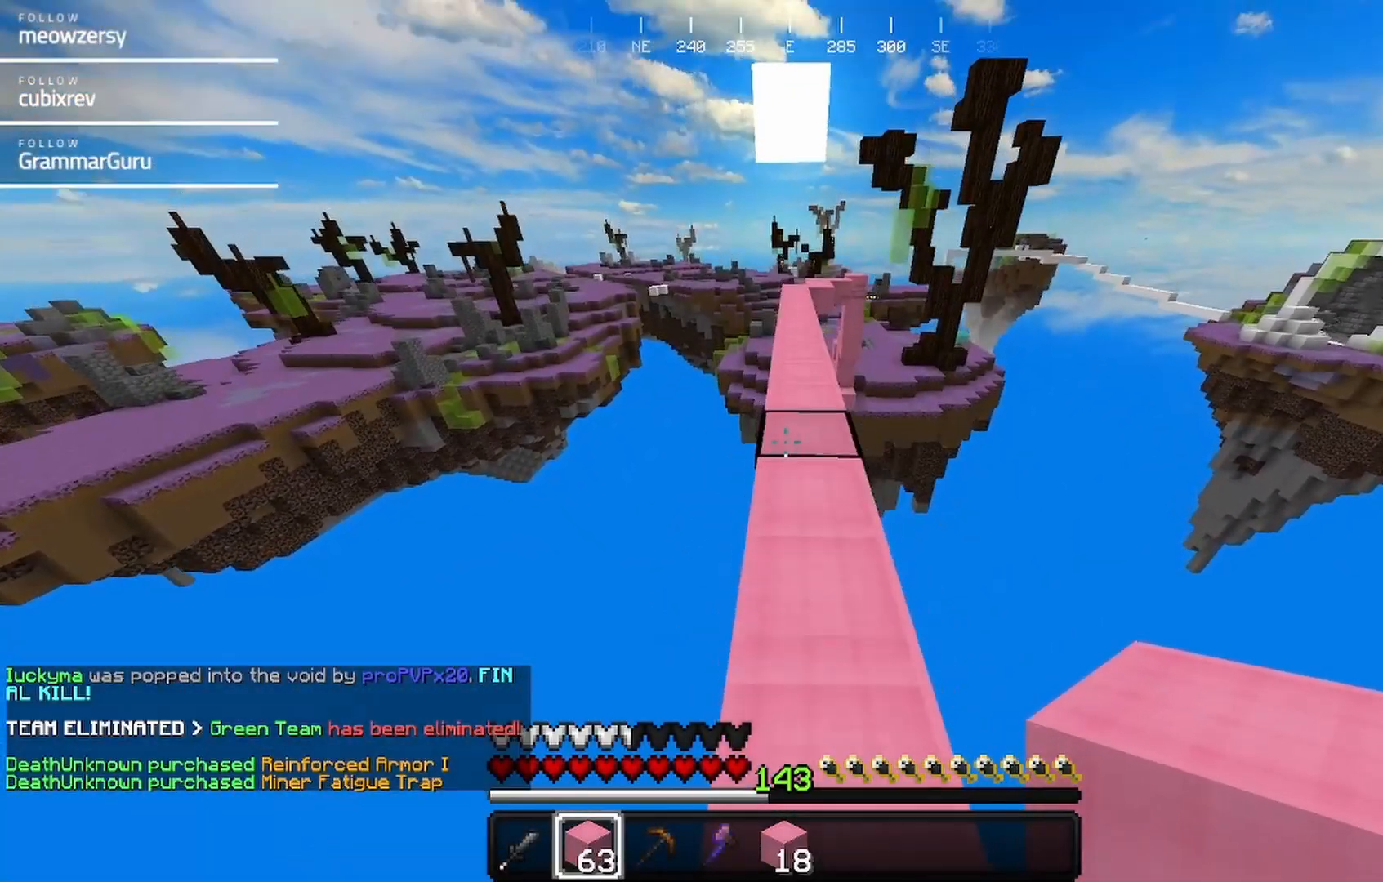
{"keys": ["w"], "mouse": [], "events": []}
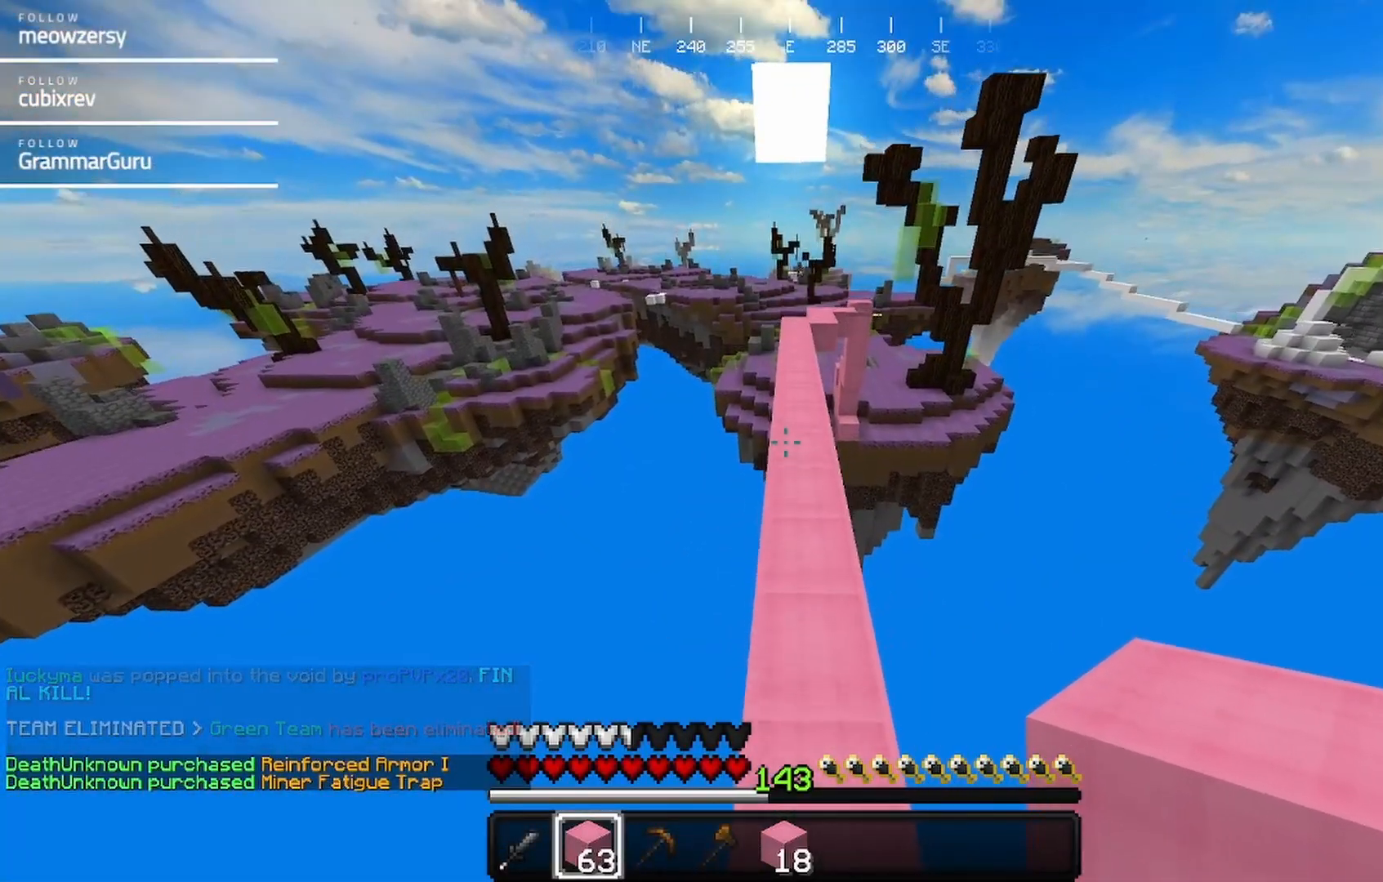
{"keys": ["w"], "mouse": [], "events": []}
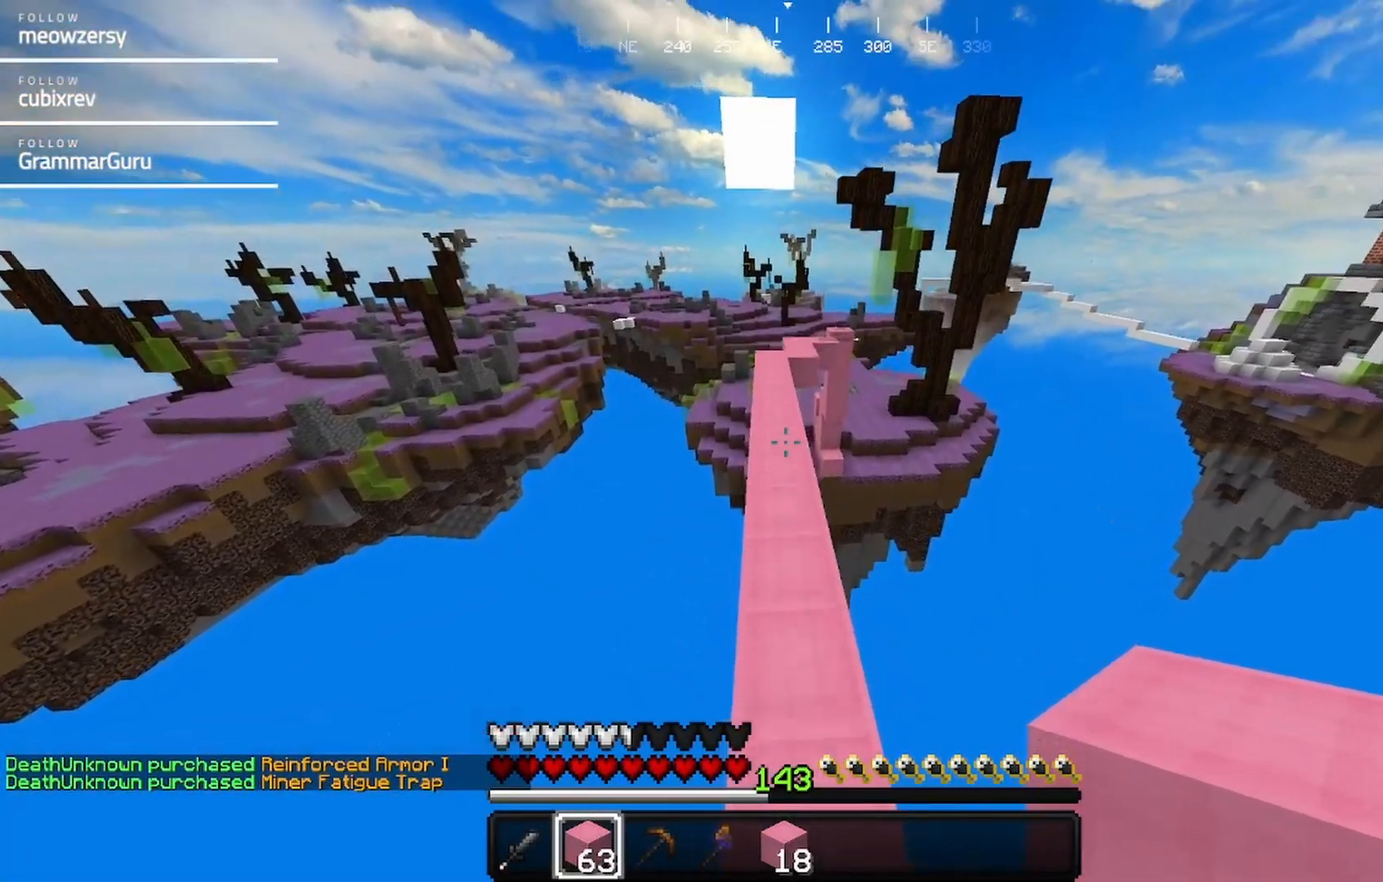
{"keys": ["w"], "mouse": [], "events": []}
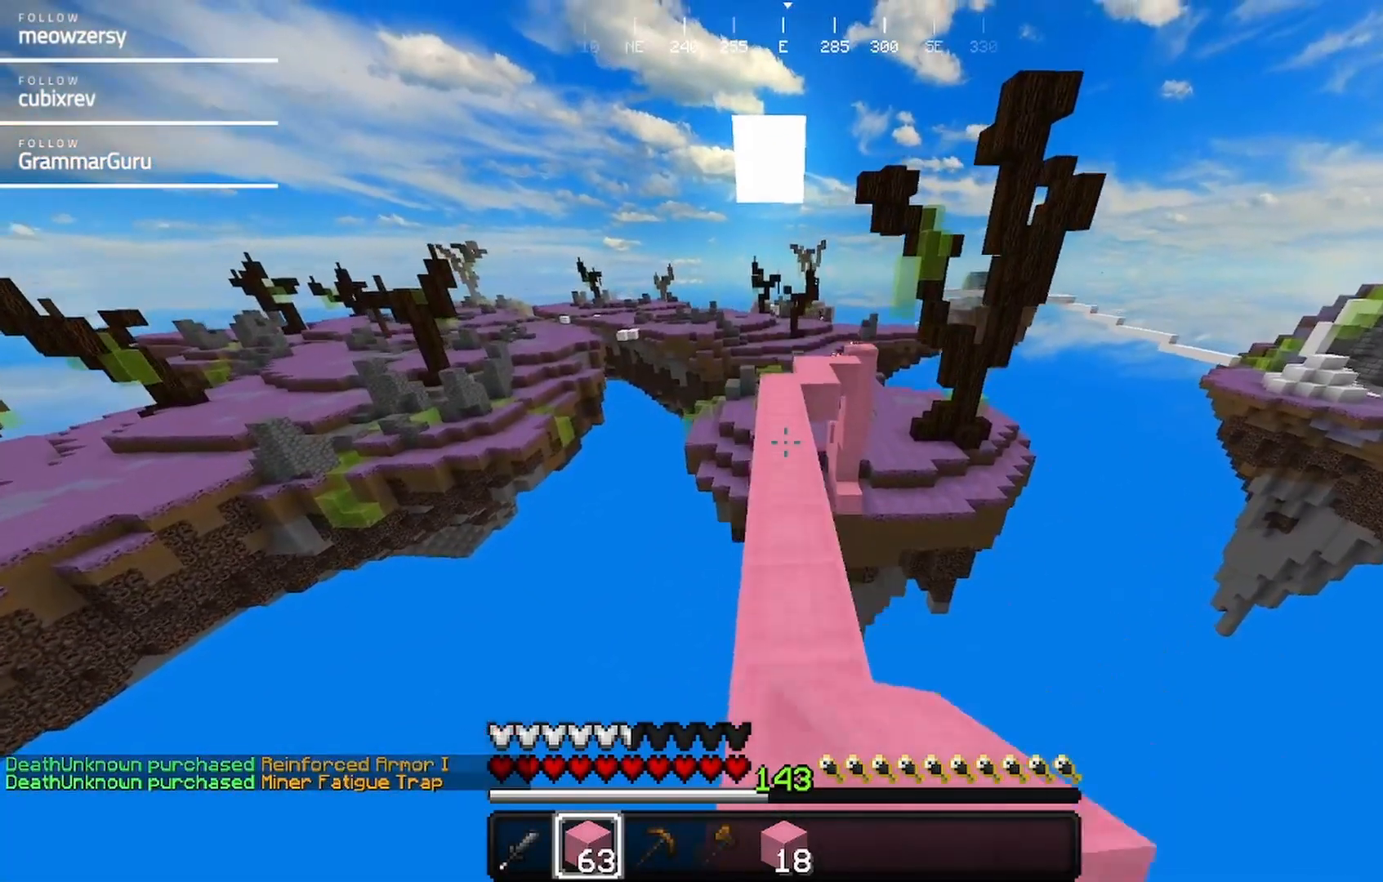
{"keys": ["w"], "mouse": [], "events": []}
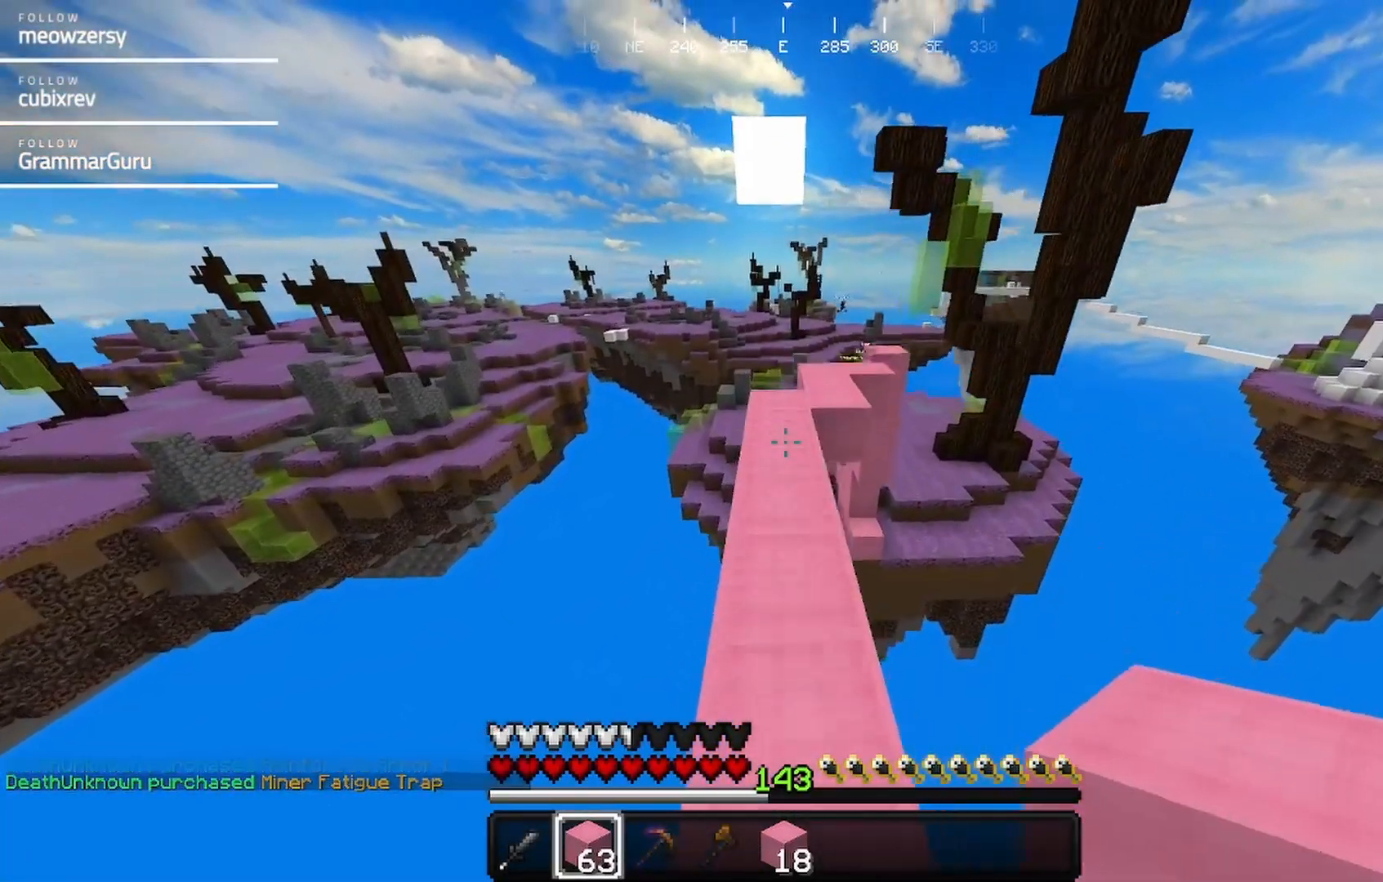
{"keys": ["w"], "mouse": [], "events": []}
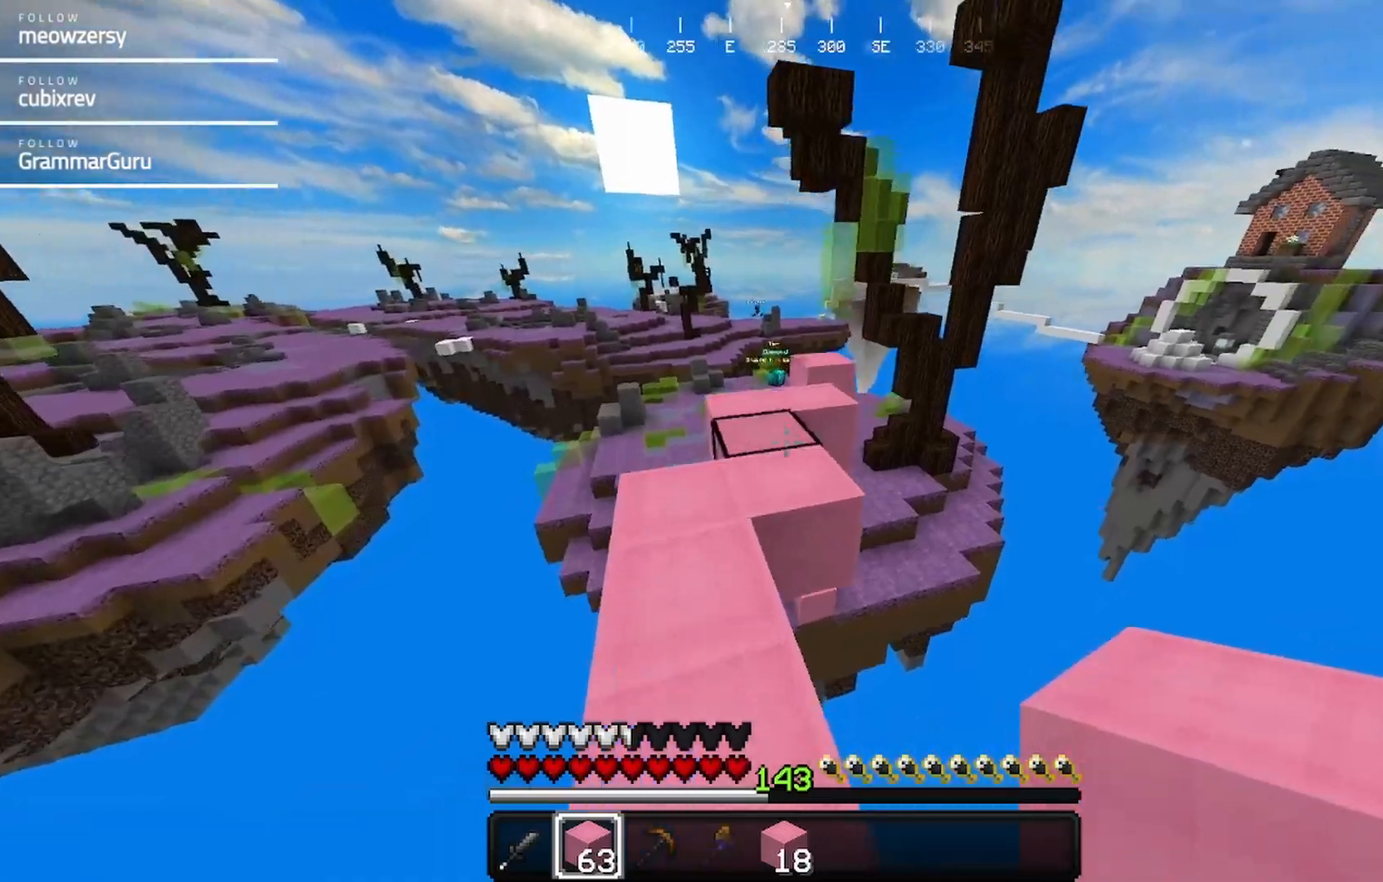
{"keys": ["w"], "mouse": [], "events": []}
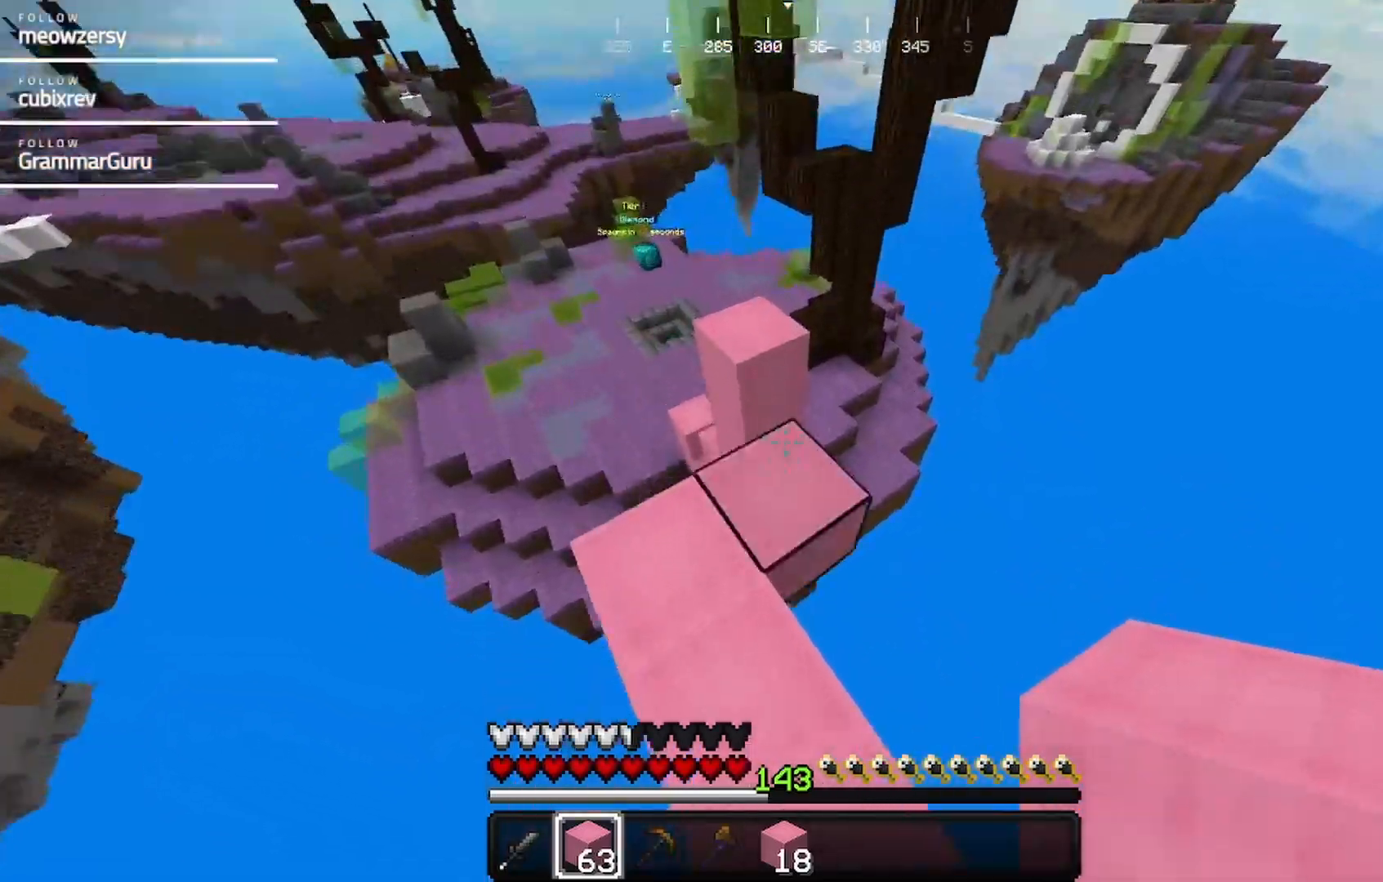
{"keys": ["a", "w"], "mouse": ["right"], "events": [[417, "a", "down"], [467, "mouse_right", "down"]]}
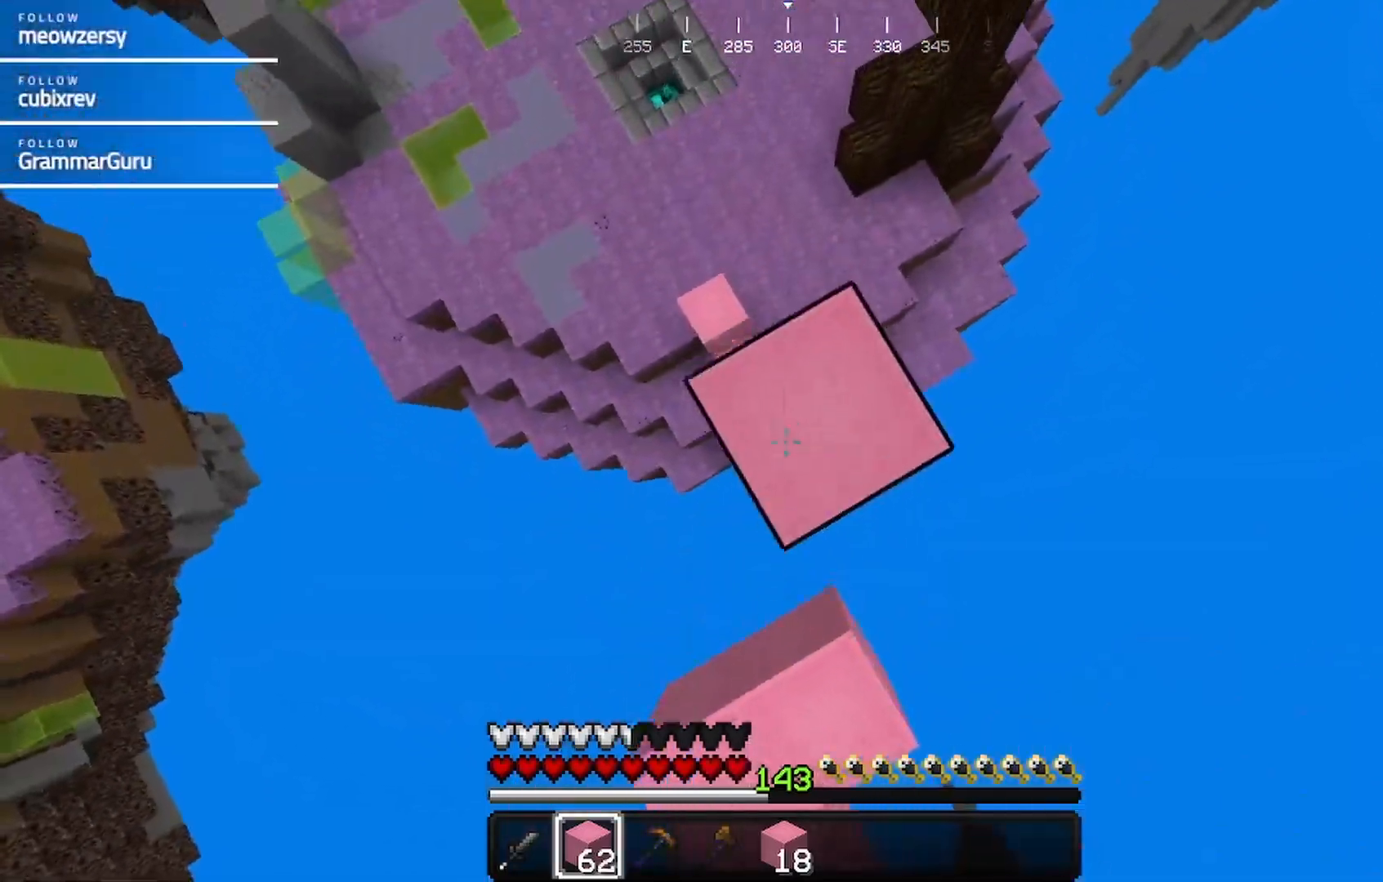
{"keys": ["w"], "mouse": ["right"], "events": [[67, "mouse_right", "up"], [167, "mouse_right", "down"], [384, "mouse_right", "up"], [434, "a", "up"], [484, "mouse_right", "down"]]}
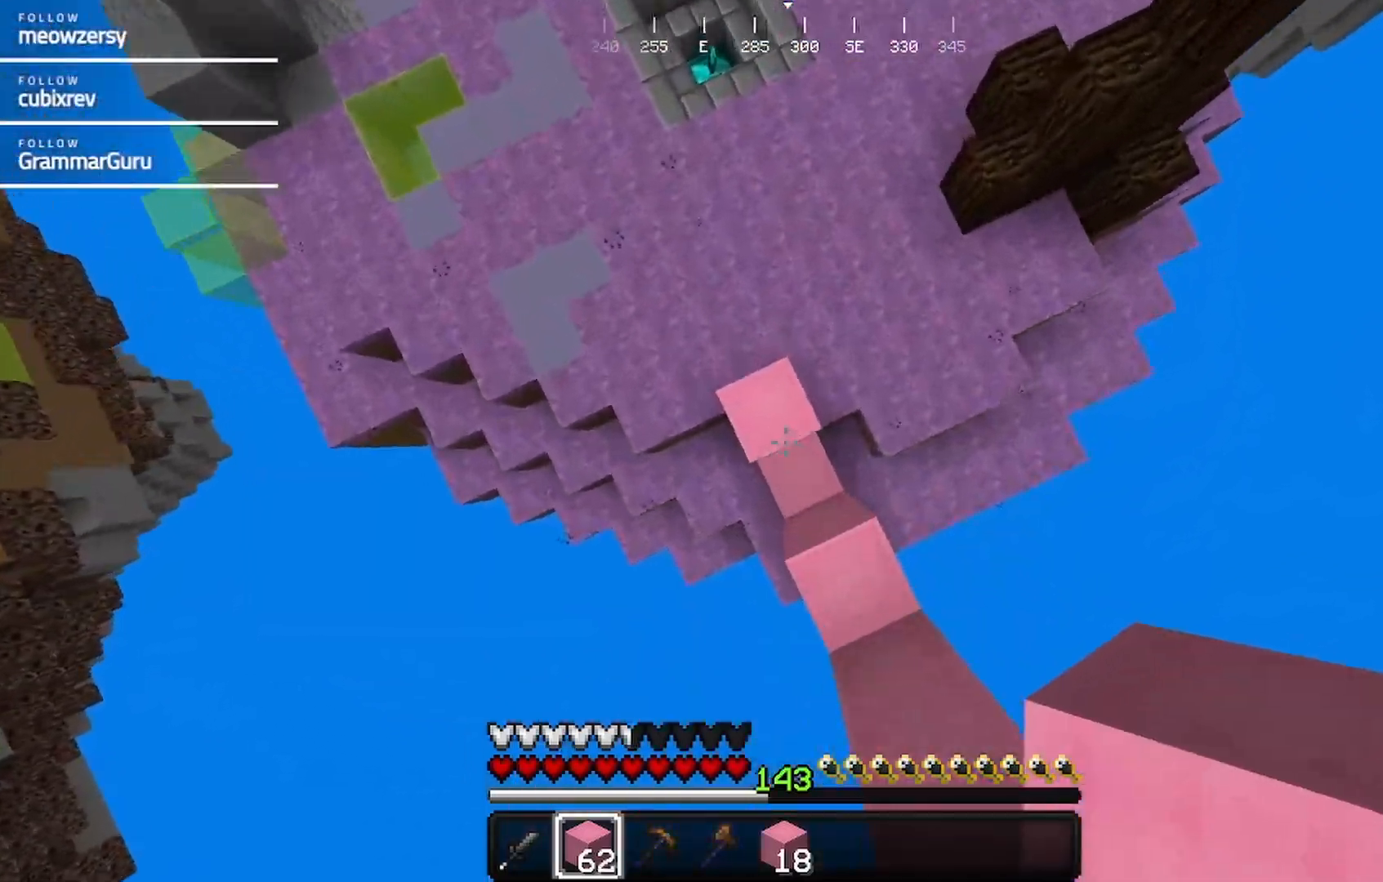
{"keys": ["w"], "mouse": [], "events": [[84, "mouse_right", "up"], [184, "mouse_right", "down"], [300, "mouse_right", "up"], [400, "mouse_right", "down"], [500, "mouse_right", "up"]]}
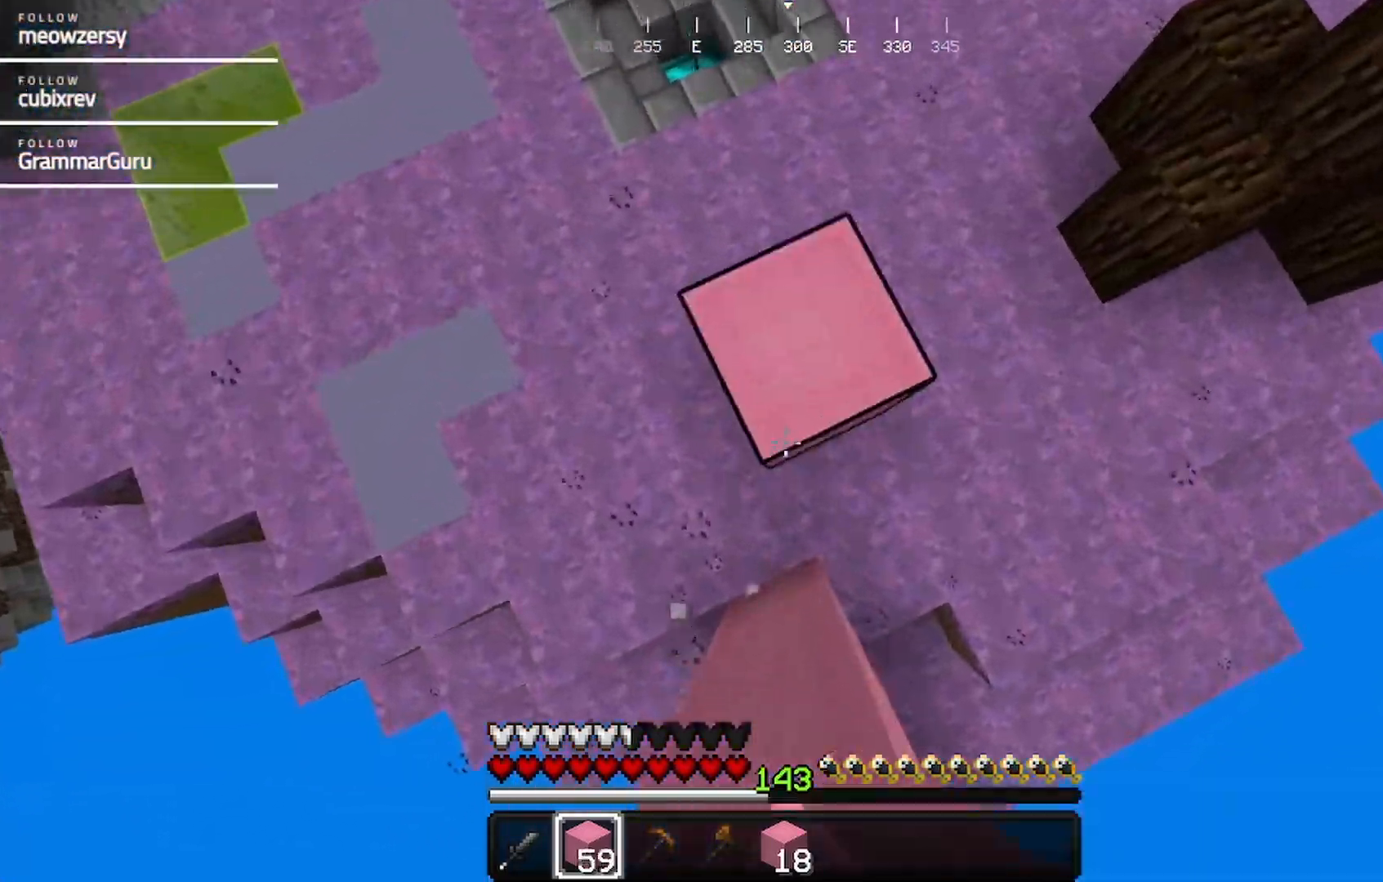
{"keys": ["w"], "mouse": []}
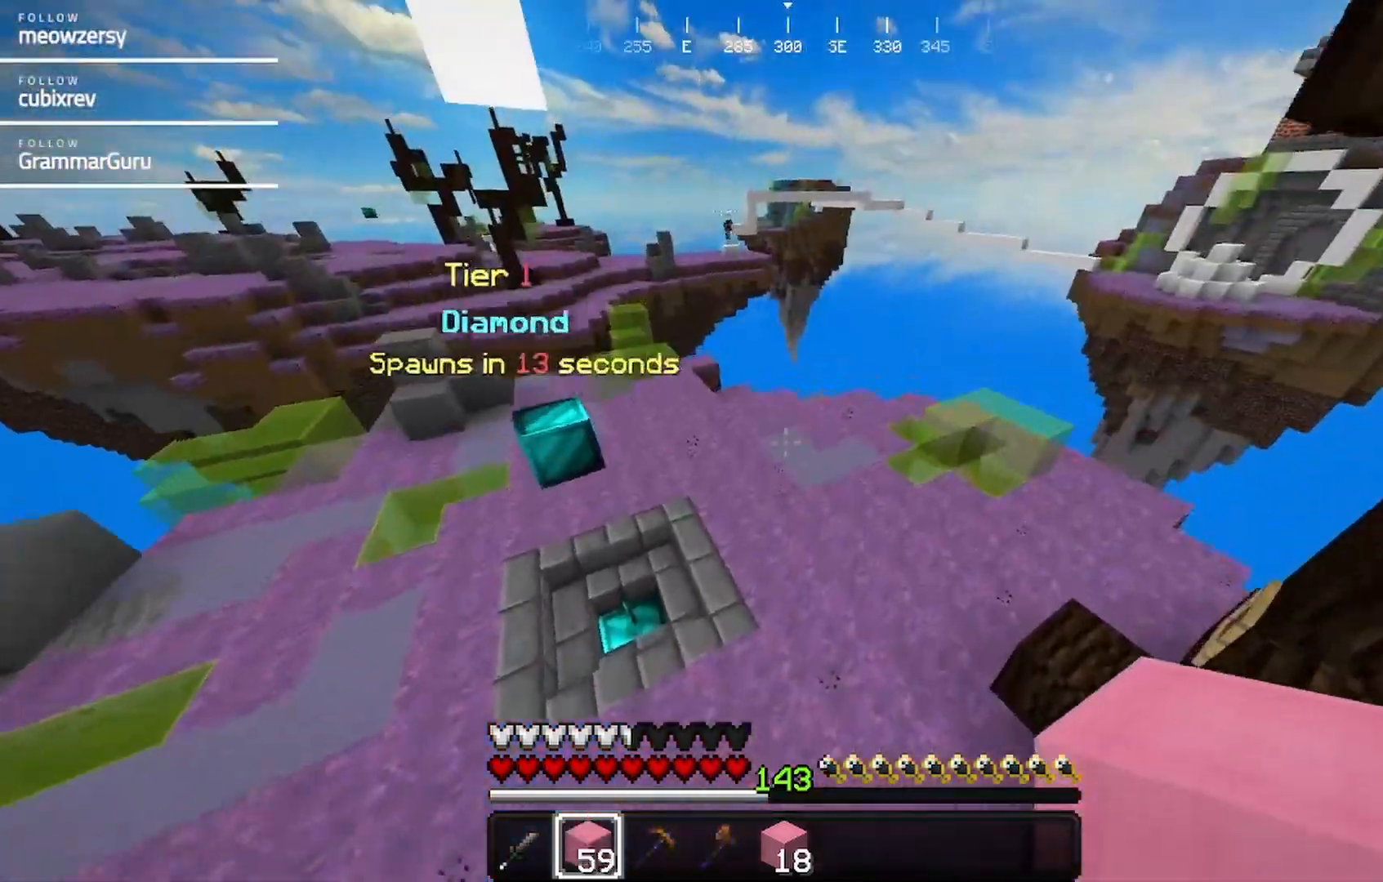
{"keys": ["w"], "mouse": [], "events": [[284, "mouse_right", "down"], [484, "mouse_right", "up"]]}
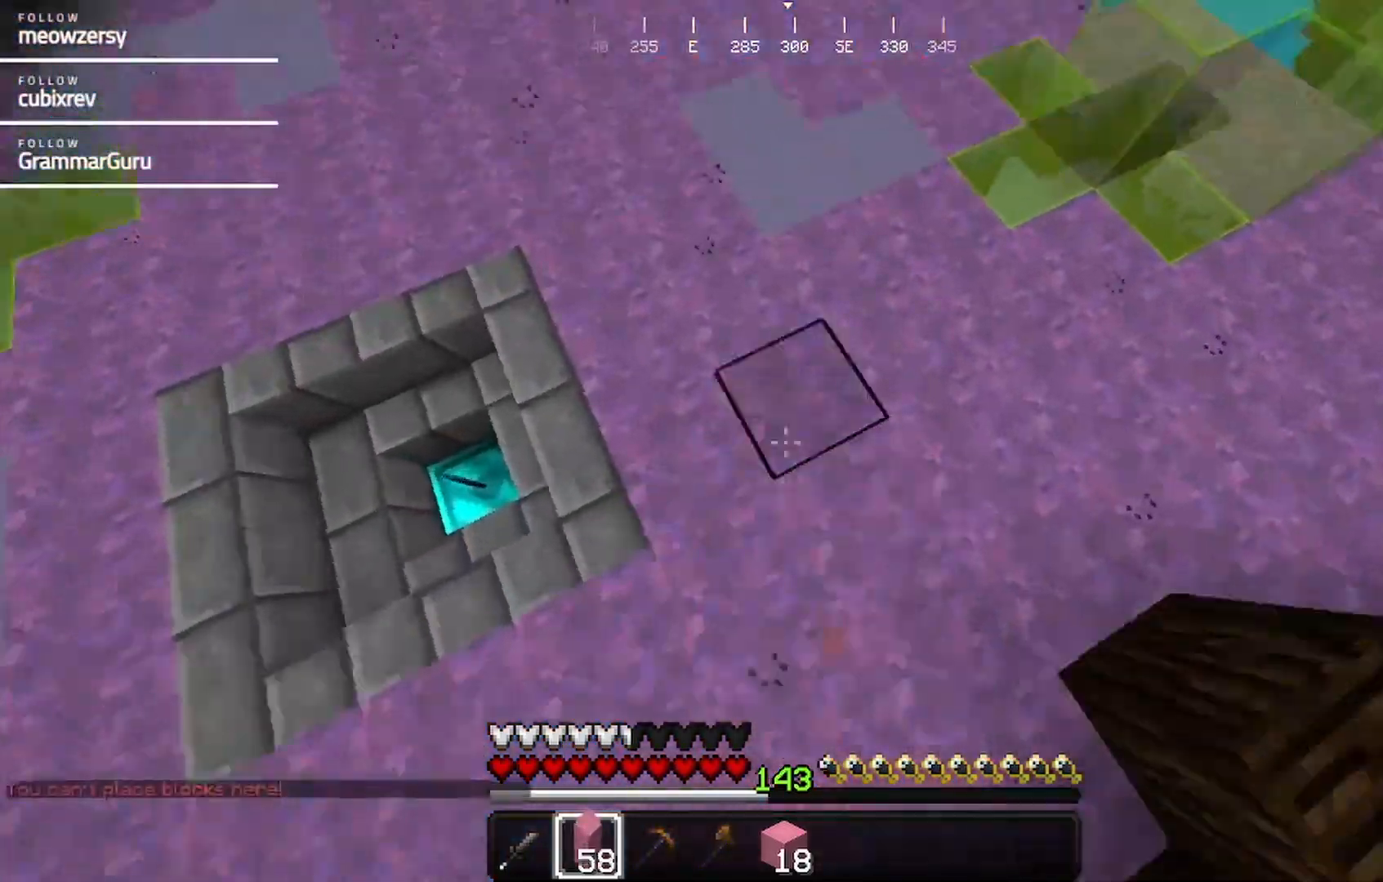
{"keys": ["w"], "mouse": [], "events": []}
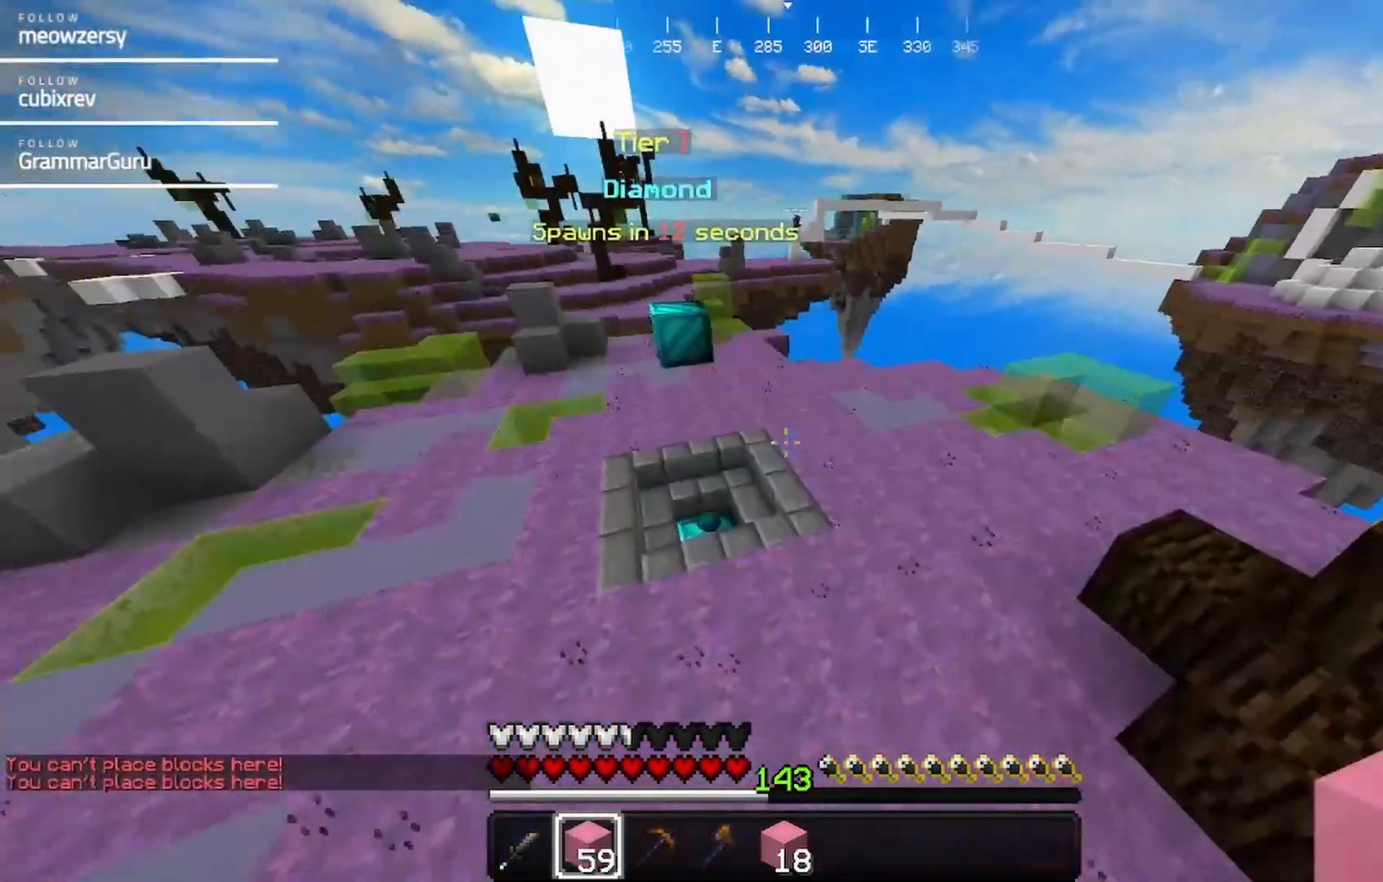
{"keys": ["a", "w"], "mouse": [], "events": [[17, "a", "down"]]}
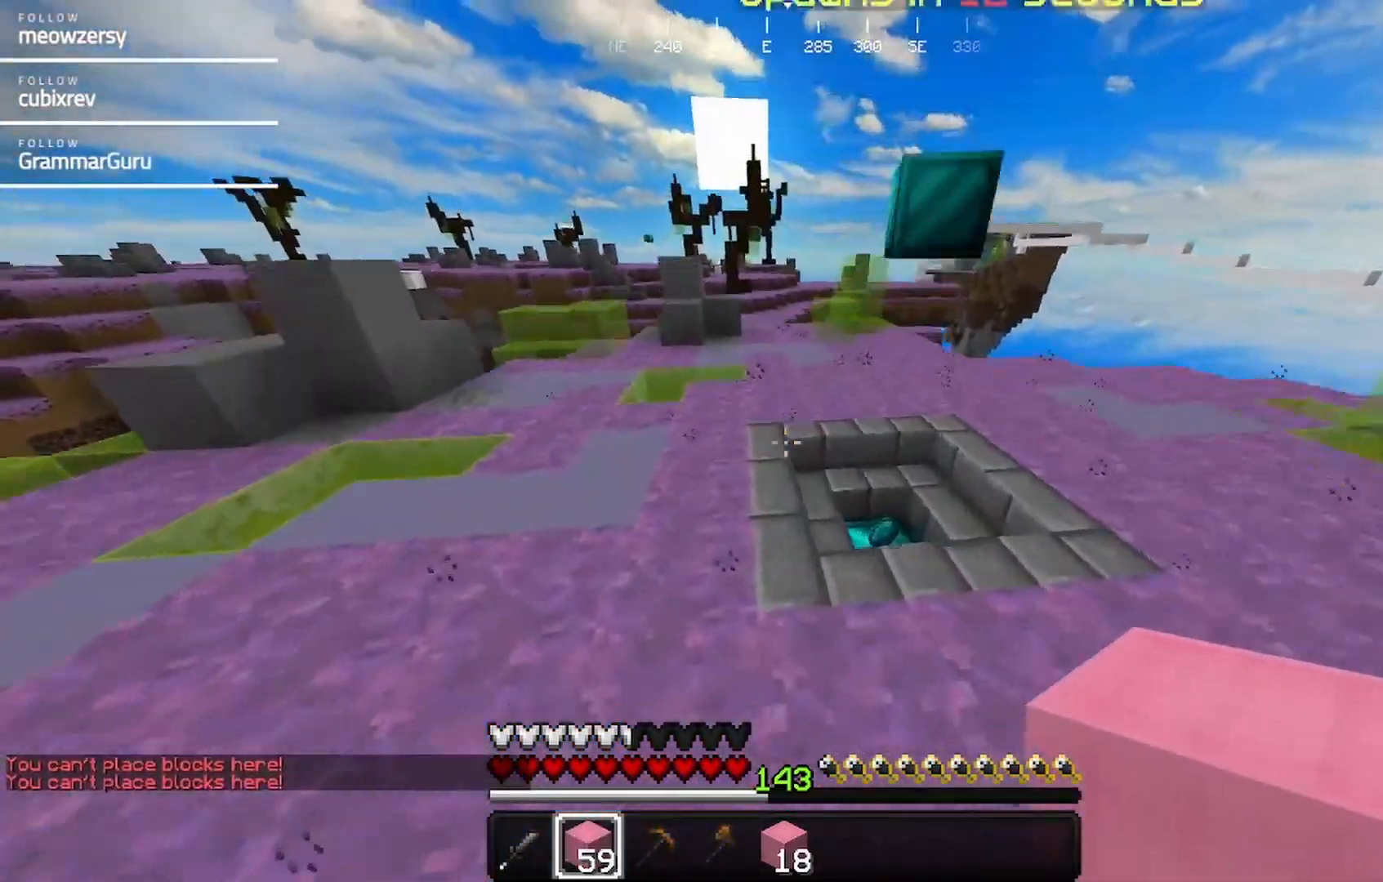
{"keys": ["w"], "mouse": [], "events": [[134, "a", "up"]]}
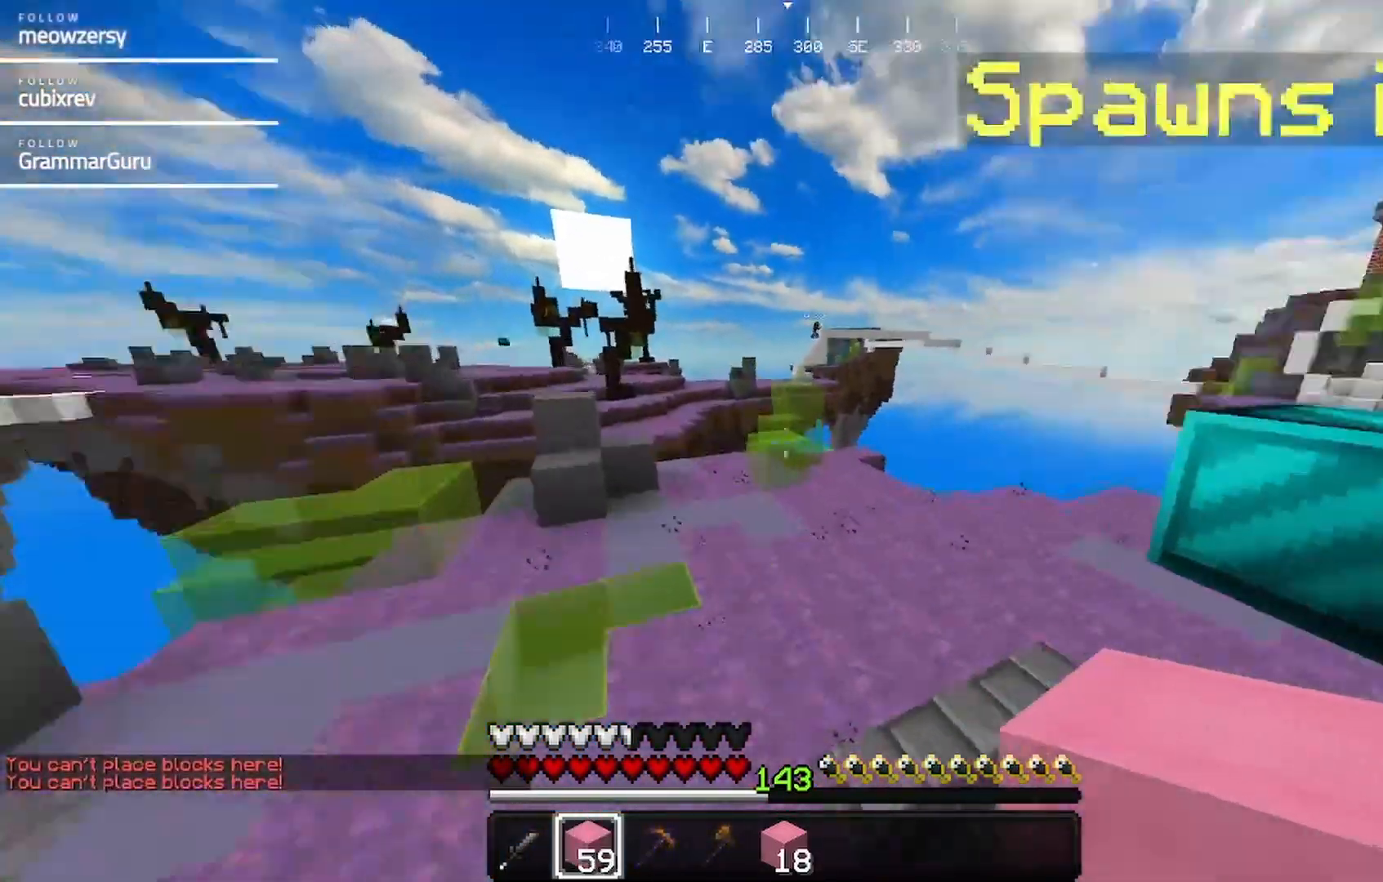
{"keys": ["w"], "mouse": [], "events": []}
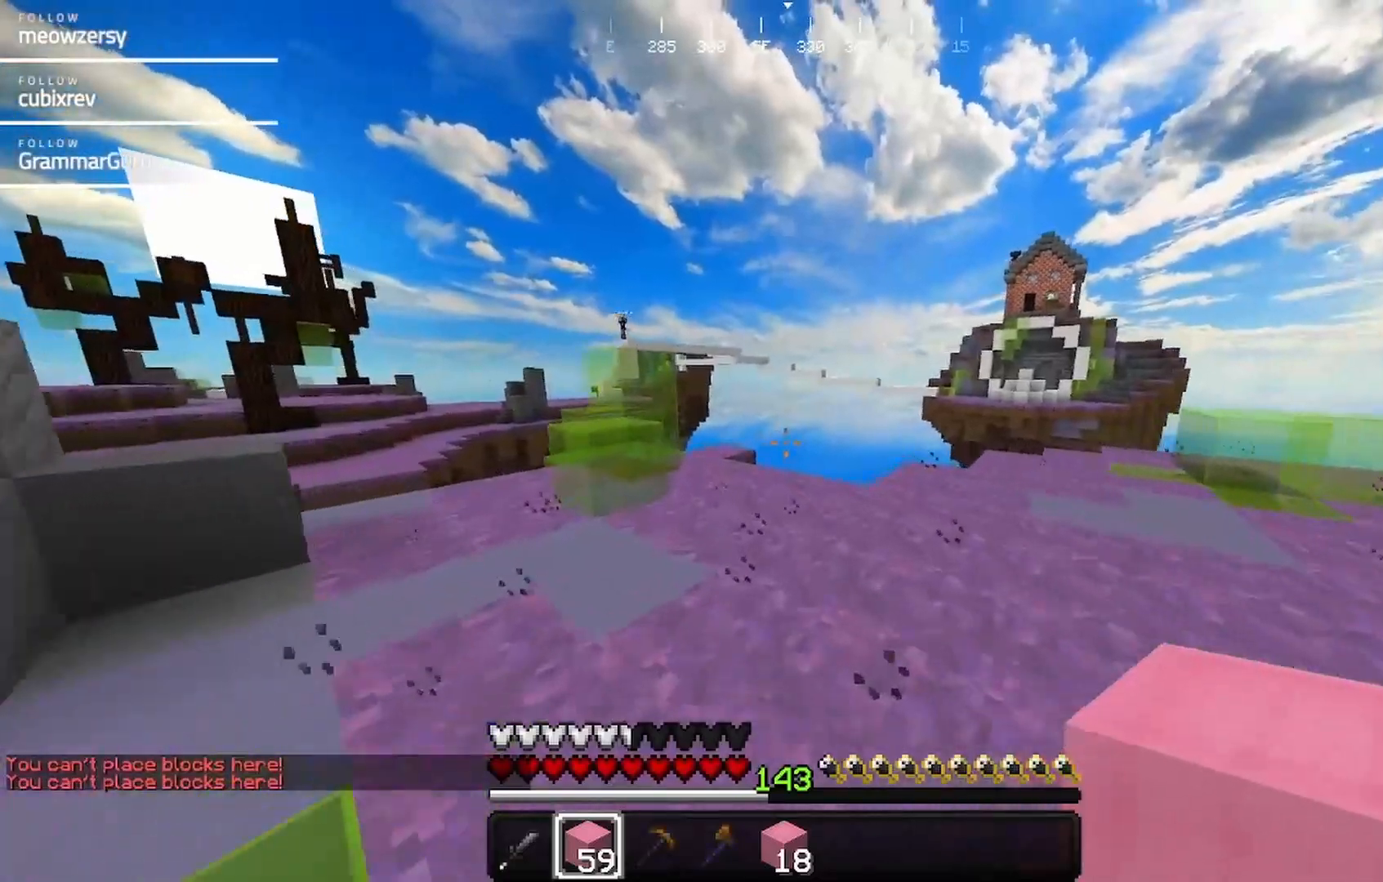
{"keys": ["d", "w"], "mouse": [], "events": [[134, "d", "down"]]}
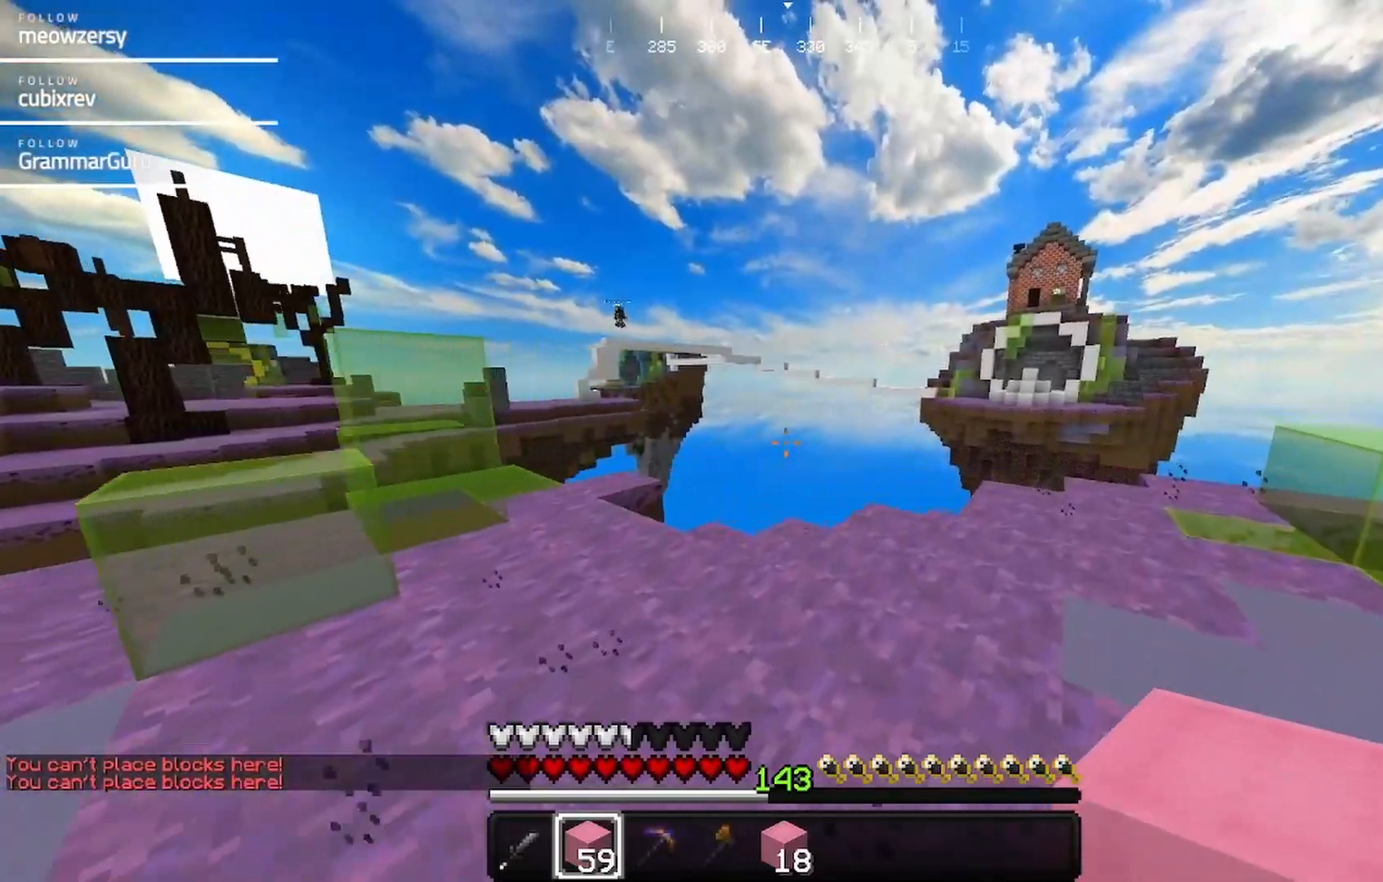
{"keys": ["d", "w"], "mouse": [], "events": []}
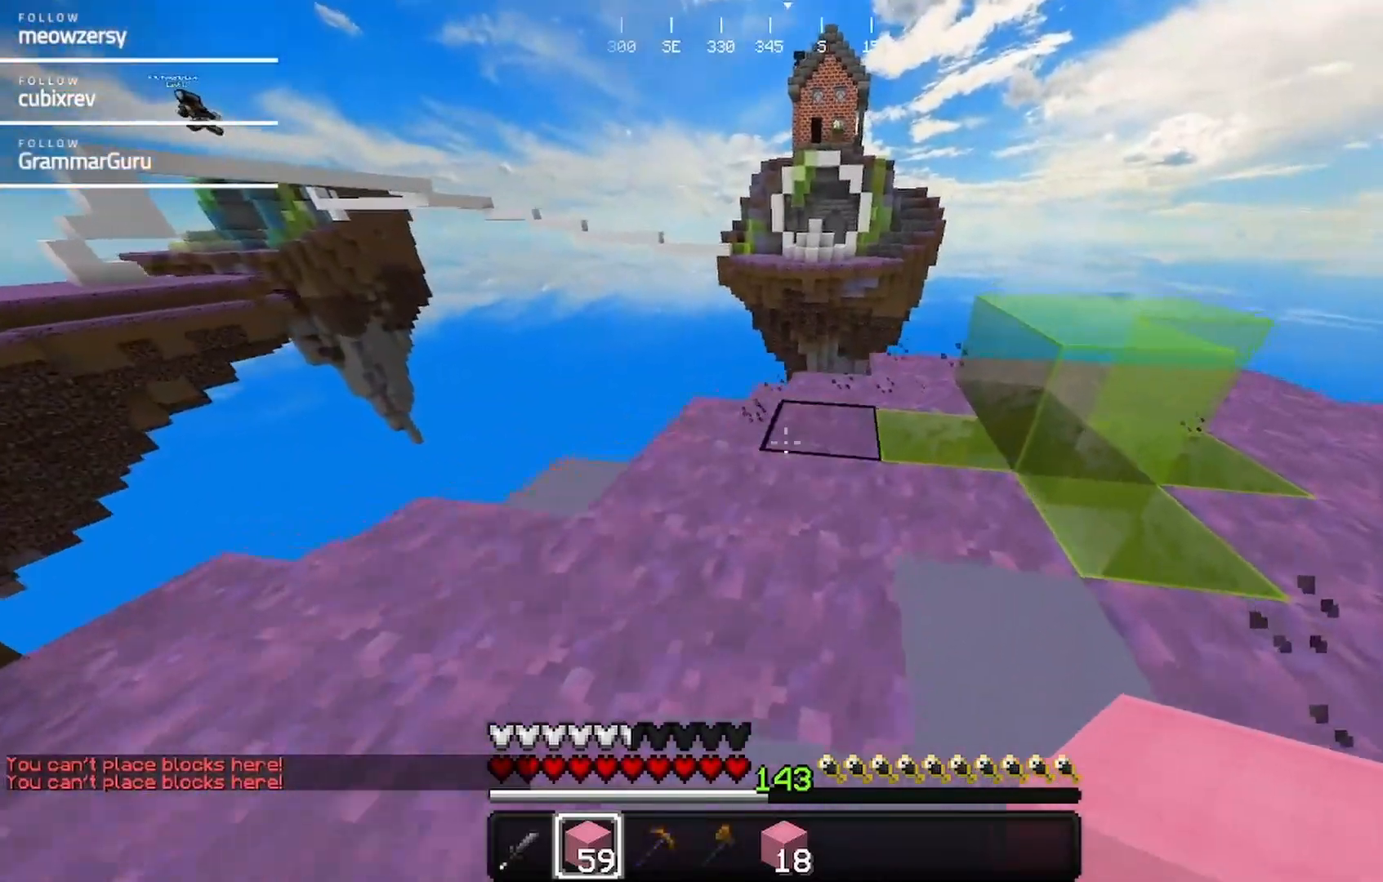
{"keys": ["w"], "mouse": ["right"], "events": [[84, "d", "up"], [400, "mouse_right", "down"]]}
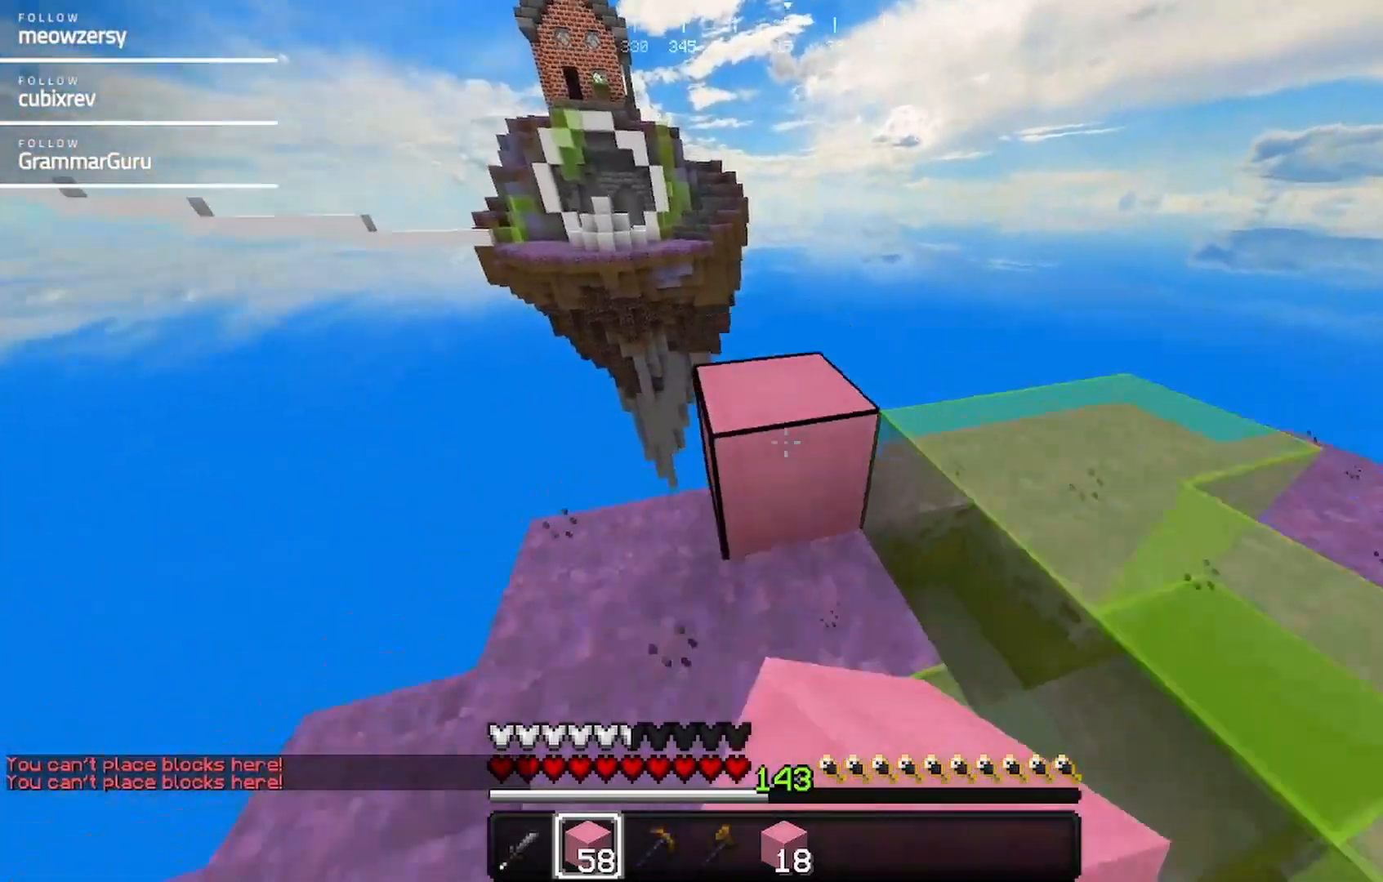
{"keys": ["a", "s"], "mouse": [], "events": [[50, "mouse_right", "up"], [200, "w", "up"], [417, "a", "down"], [417, "s", "down"]]}
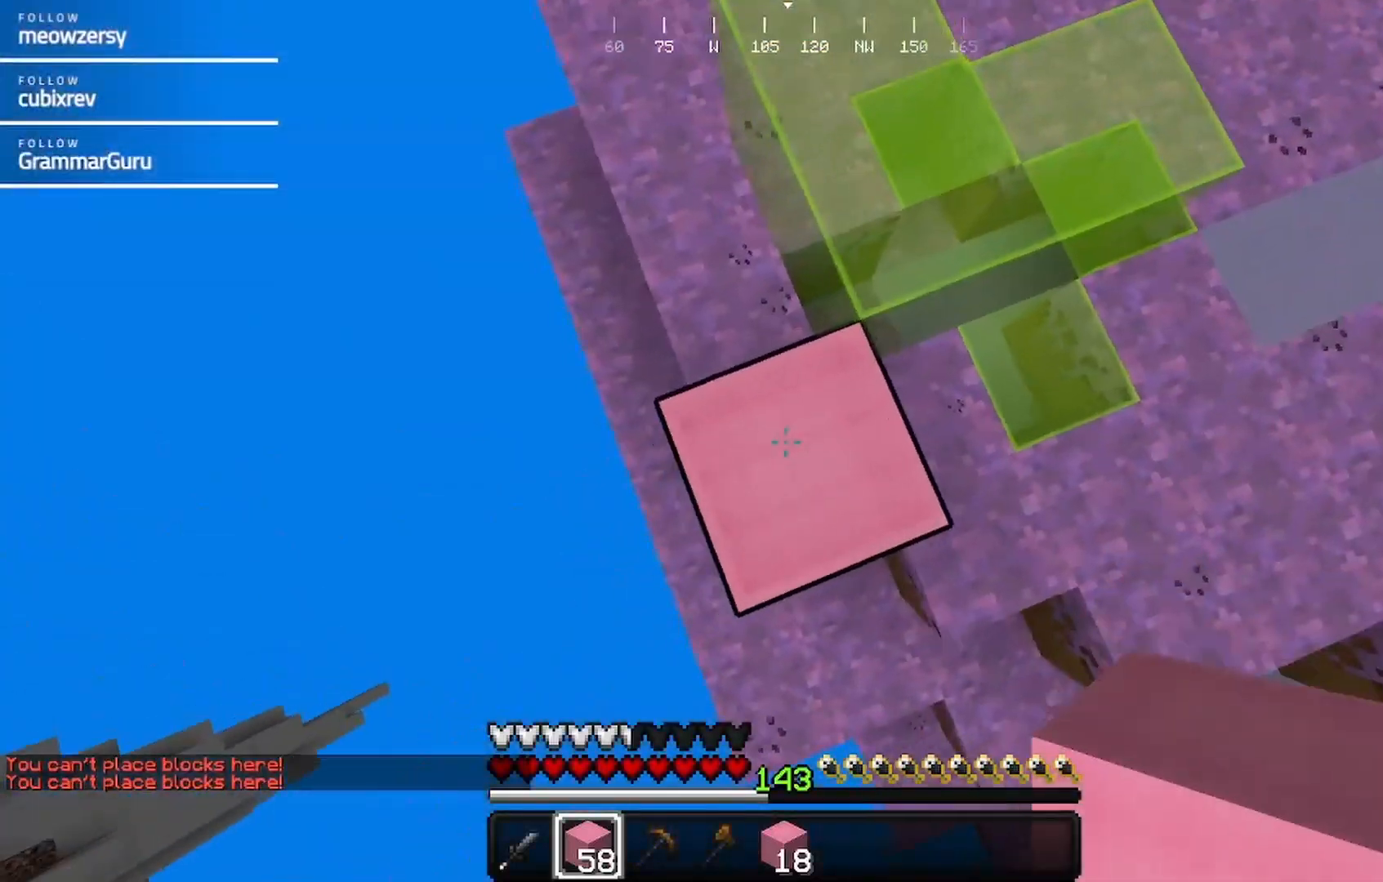
{"keys": ["a"], "mouse": ["right"], "events": [[334, "mouse_right", "down"], [484, "s", "up"]]}
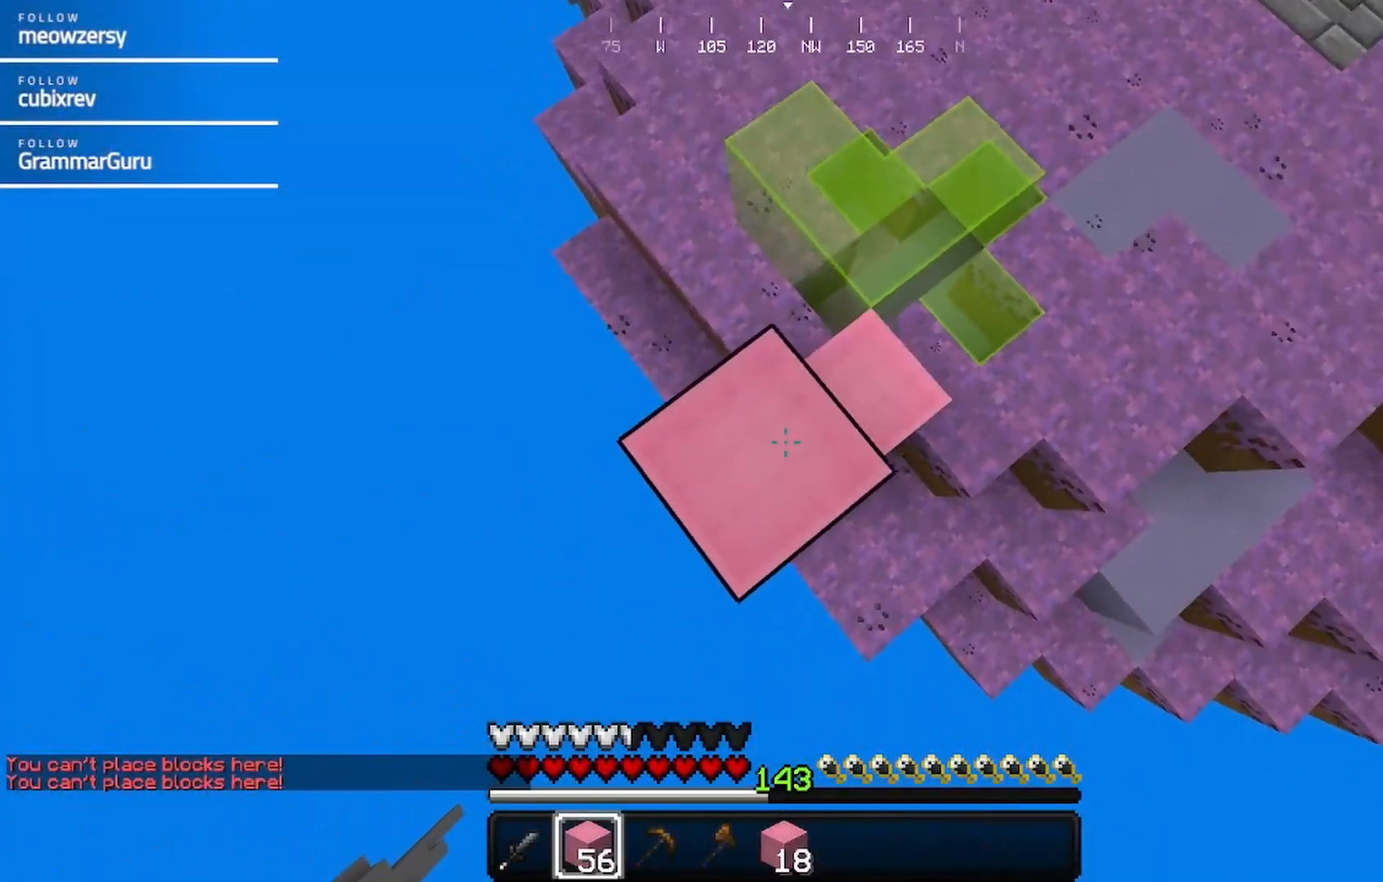
{"keys": [], "mouse": [], "events": [[34, "a", "up"], [84, "mouse_right", "up"], [117, "mouse_right", "down"], [134, "a", "down"], [134, "s", "down"], [250, "mouse_right", "up"], [400, "a", "up"], [400, "mouse_right", "down"], [400, "s", "up"], [500, "mouse_right", "up"]]}
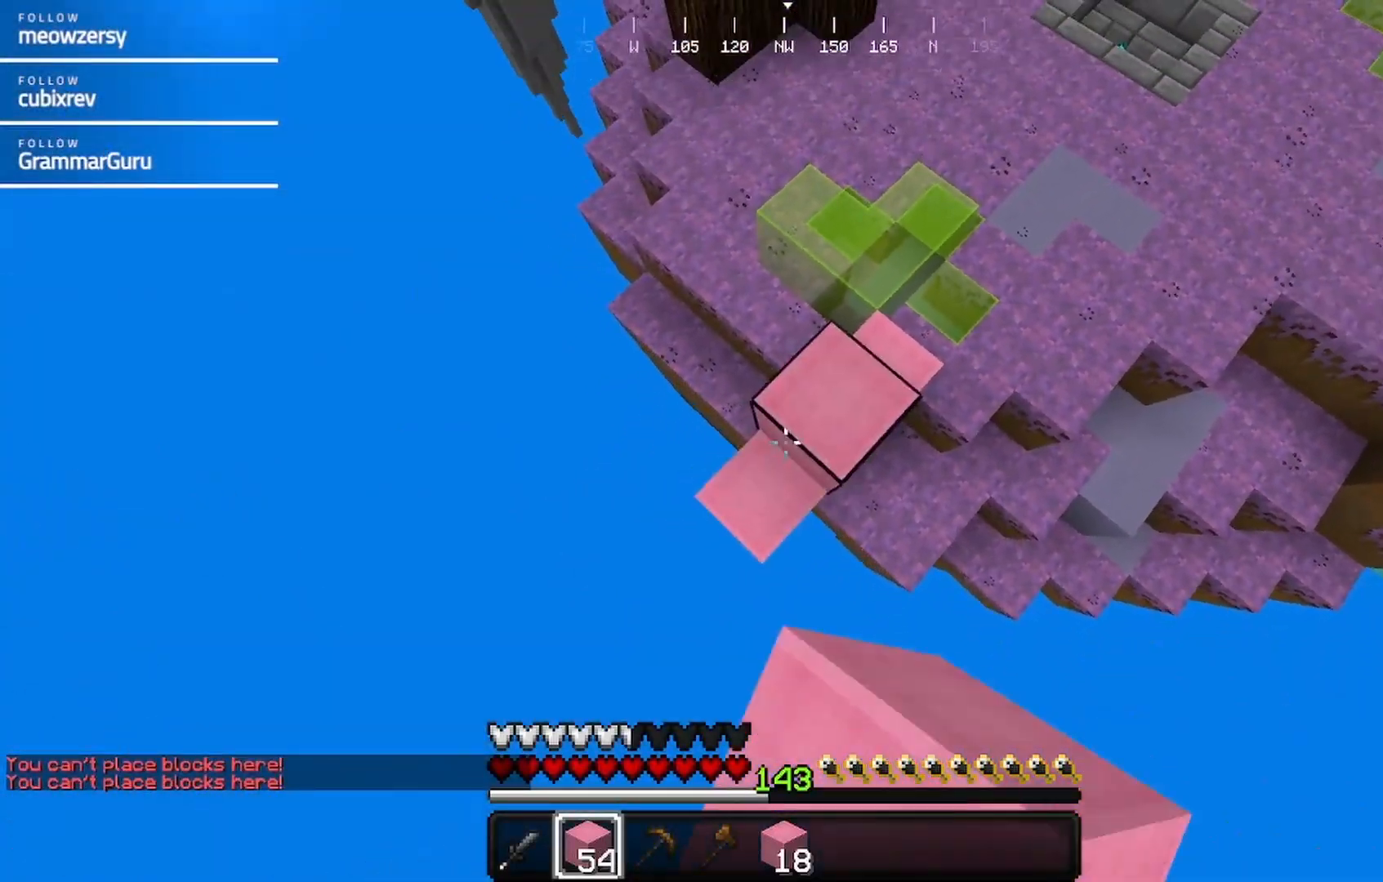
{"keys": [], "mouse": ["right"], "events": [[50, "a", "down"], [50, "mouse_right", "down"], [100, "s", "down"], [367, "a", "up"], [367, "s", "up"]]}
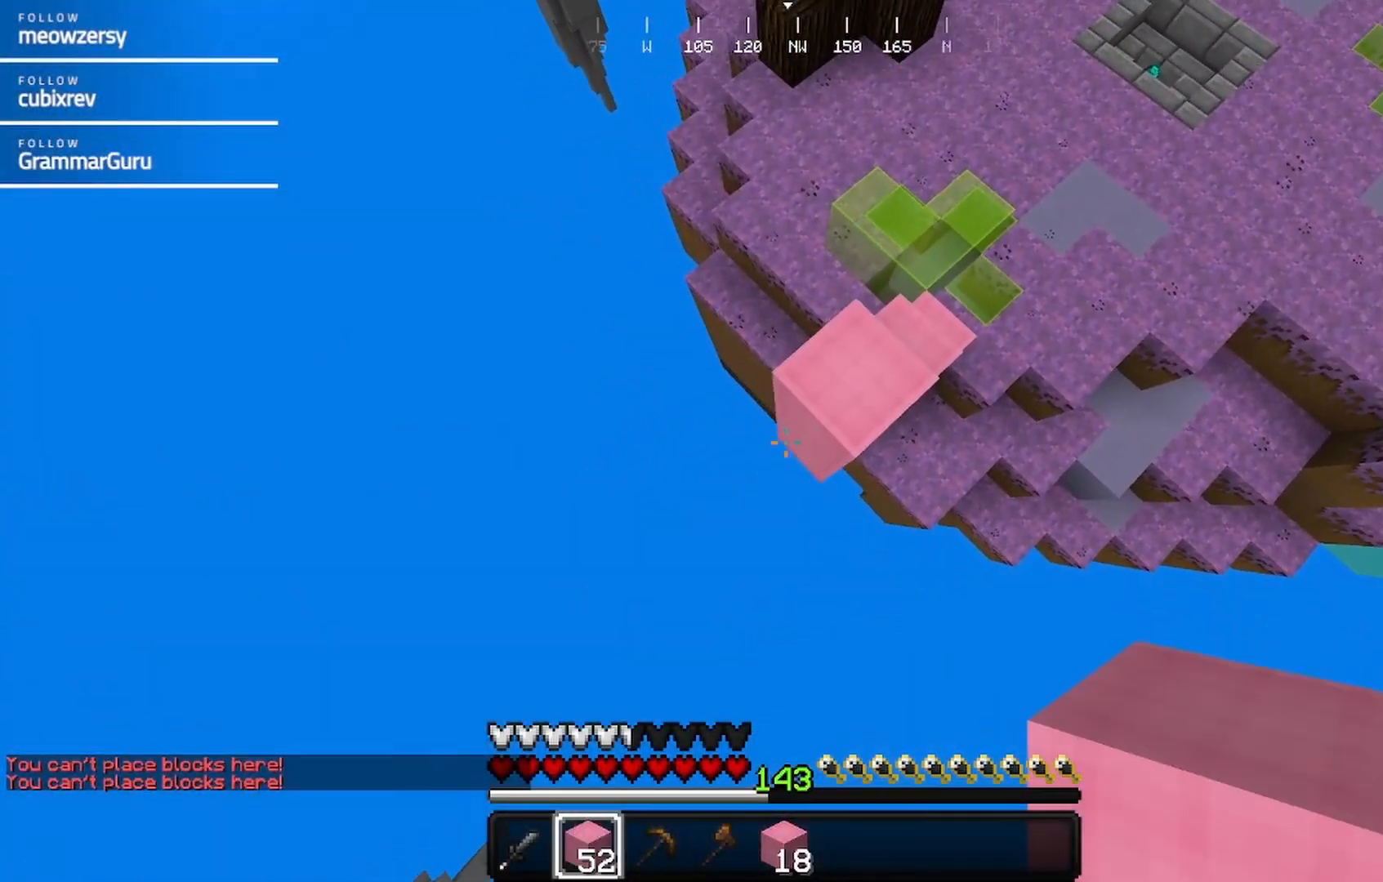
{"keys": ["w"], "mouse": ["right"], "events": [[84, "a", "down"], [84, "s", "down"], [234, "mouse_right", "up"], [234, "s", "up"], [284, "a", "up"], [317, "mouse_right", "down"], [384, "w", "down"]]}
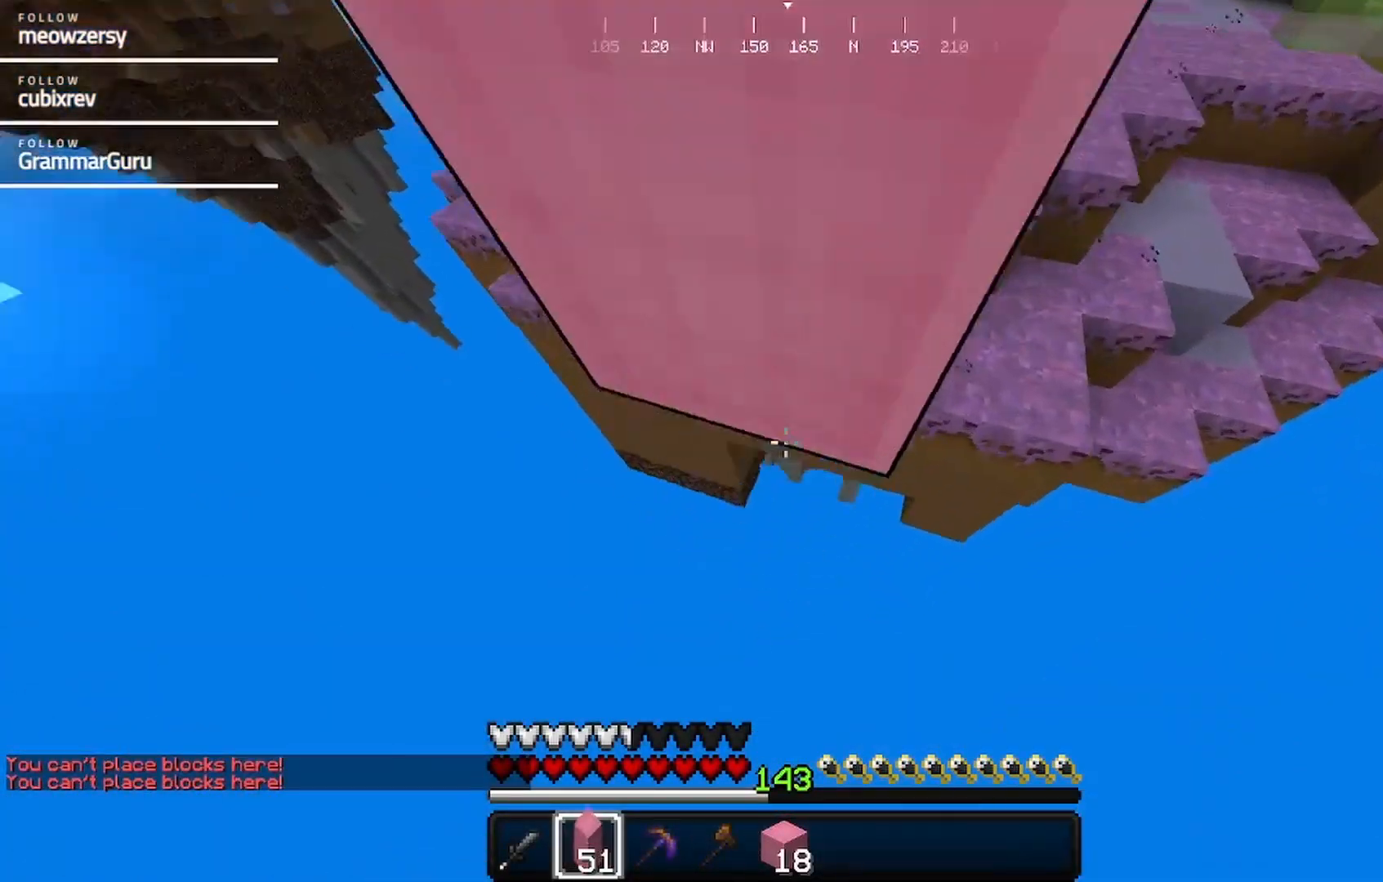
{"keys": [], "mouse": [], "events": [[50, "d", "down"], [300, "mouse_right", "up"], [384, "w", "up"], [450, "d", "up"]]}